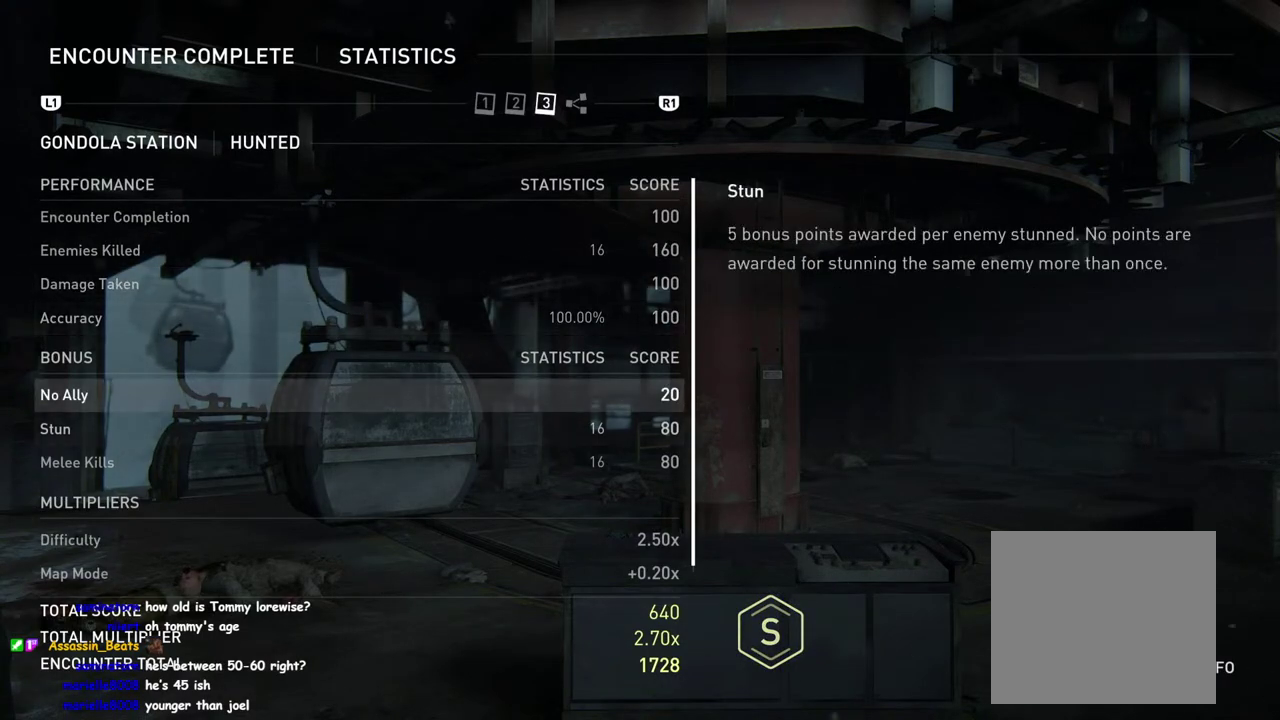
Gameplay with a controller (PlayStation layout); each line is a JSON object with the inputs held at the frame after it. "events" lists button and stick changes between this image and that frame as [ms after this image, input, new state], when the widget could be followed in between. This overlay highlights the sticks when they move; stick clicks (L3 R3) are not distinguishable.
{"buttons": ["DPAD_UP"], "left_stick": "center", "right_stick": "center", "events": [[67, "DPAD_DOWN", "down"], [117, "DPAD_DOWN", "up"], [433, "DPAD_UP", "down"]]}
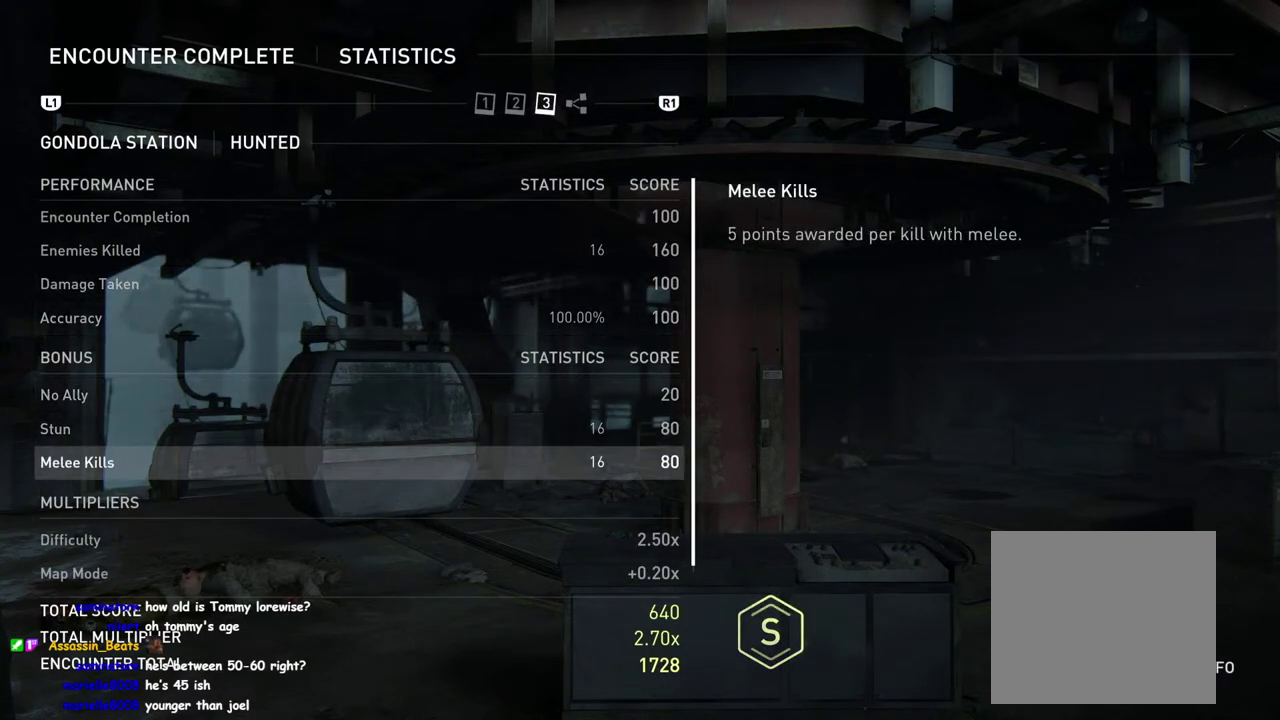
{"buttons": [], "left_stick": "center", "right_stick": "center", "events": [[33, "DPAD_UP", "up"], [367, "DPAD_DOWN", "down"], [467, "DPAD_DOWN", "up"]]}
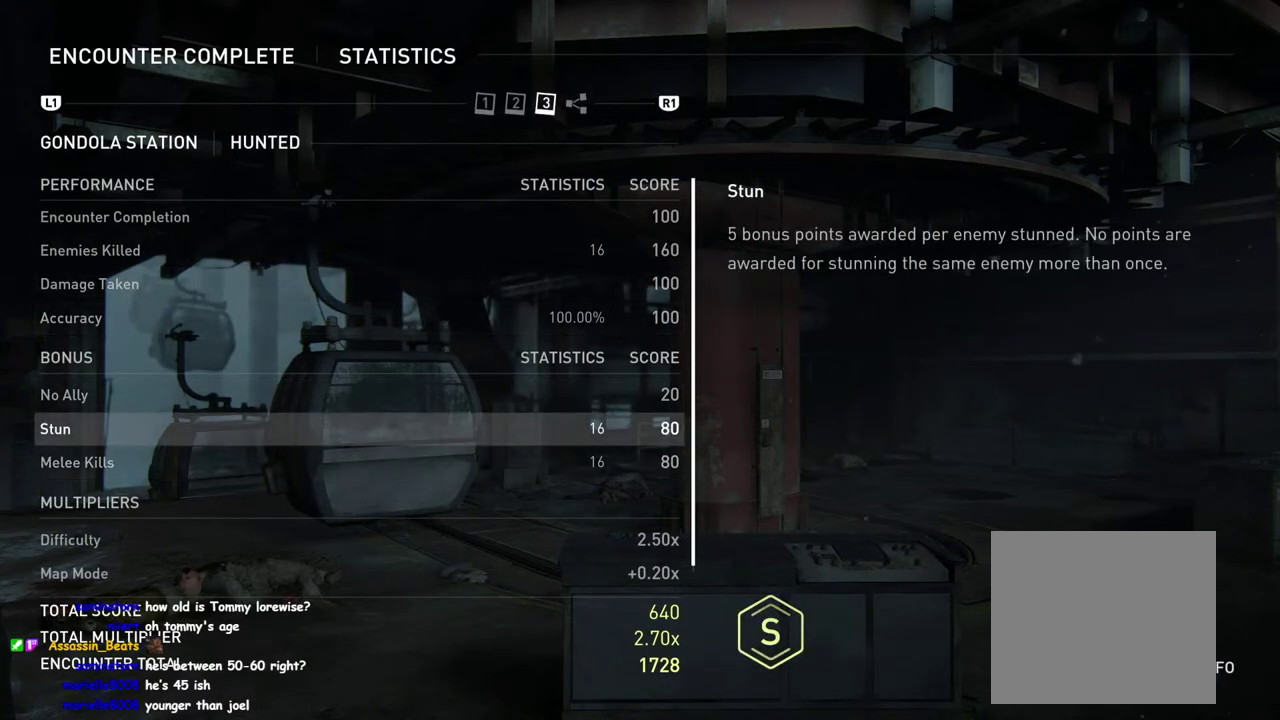
{"buttons": ["DPAD_UP"], "left_stick": "center", "right_stick": "center", "events": [[200, "DPAD_UP", "down"]]}
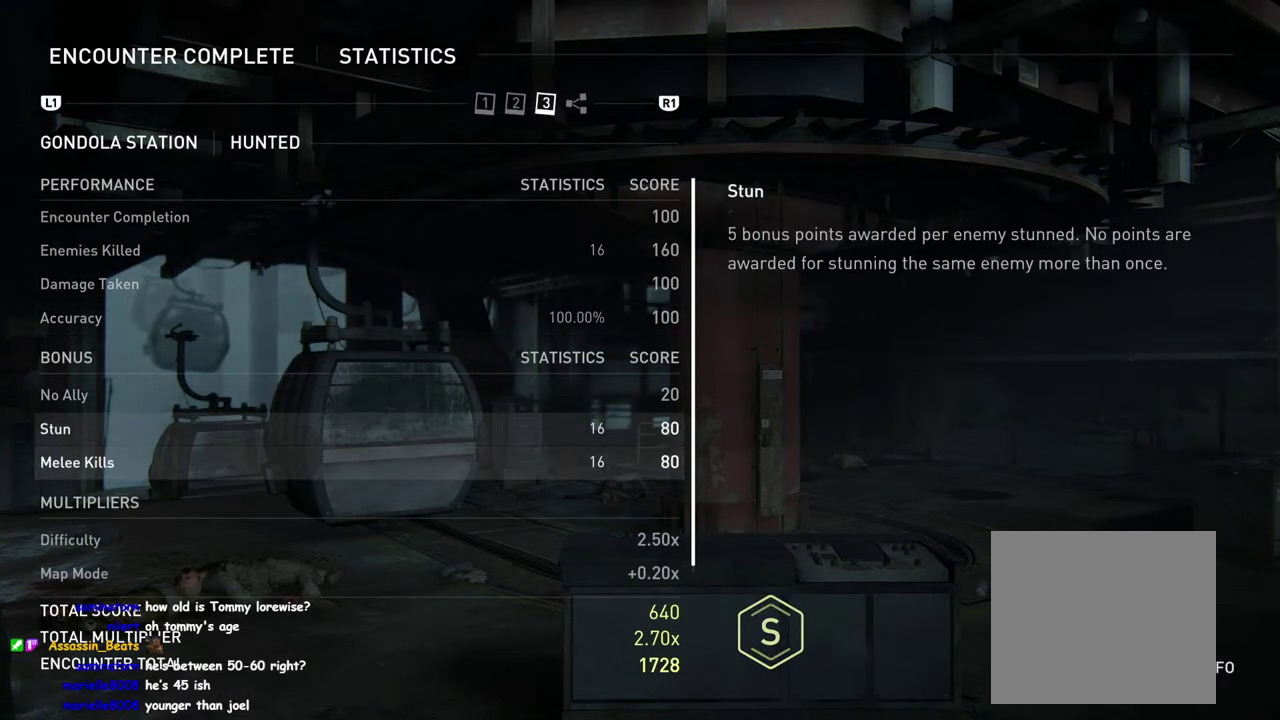
{"buttons": [], "left_stick": "center", "right_stick": "center", "events": [[500, "DPAD_UP", "up"]]}
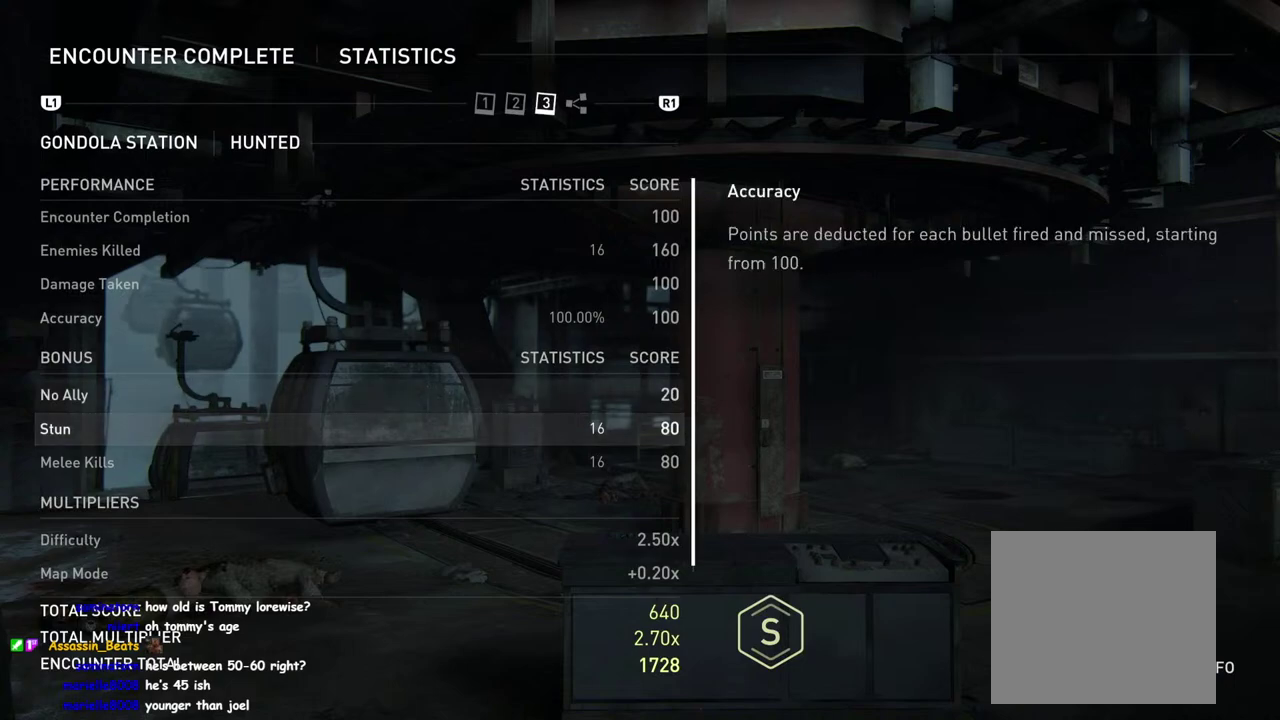
{"buttons": ["DPAD_UP"], "left_stick": "center", "right_stick": "center", "events": [[400, "DPAD_UP", "down"]]}
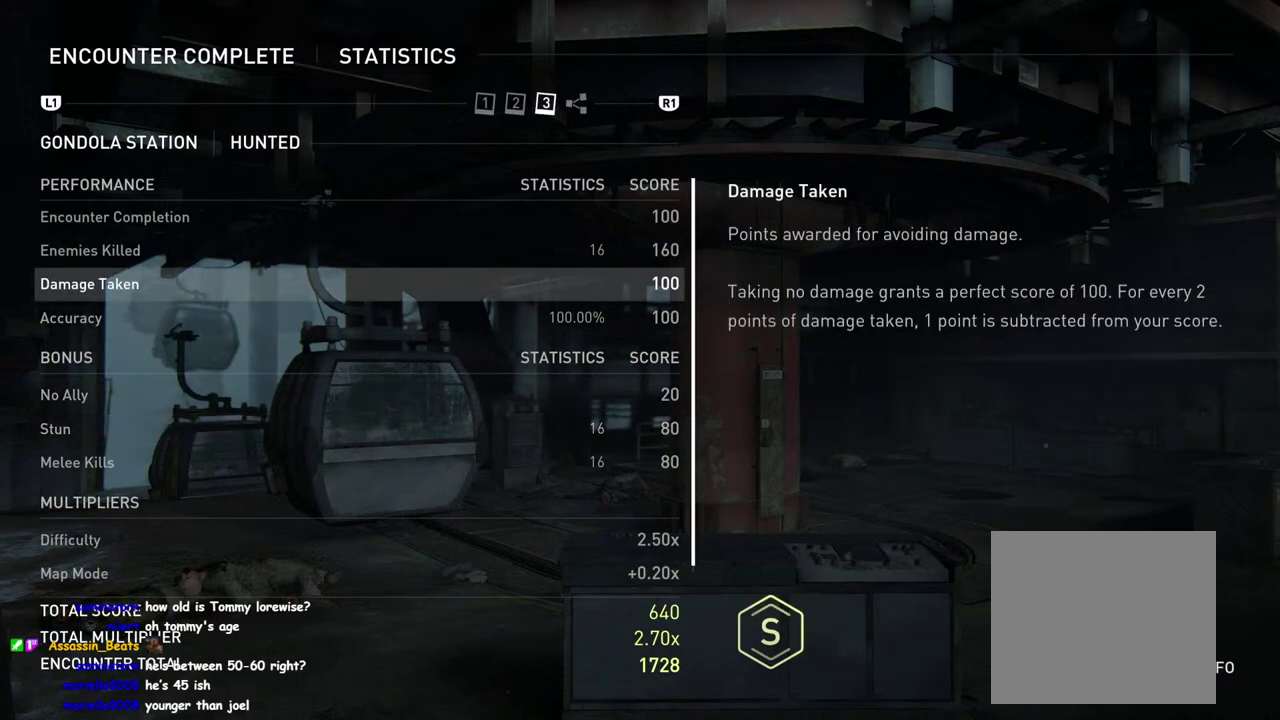
{"buttons": [], "left_stick": "center", "right_stick": "center", "events": [[33, "DPAD_UP", "up"], [333, "DPAD_DOWN", "down"], [467, "DPAD_DOWN", "up"]]}
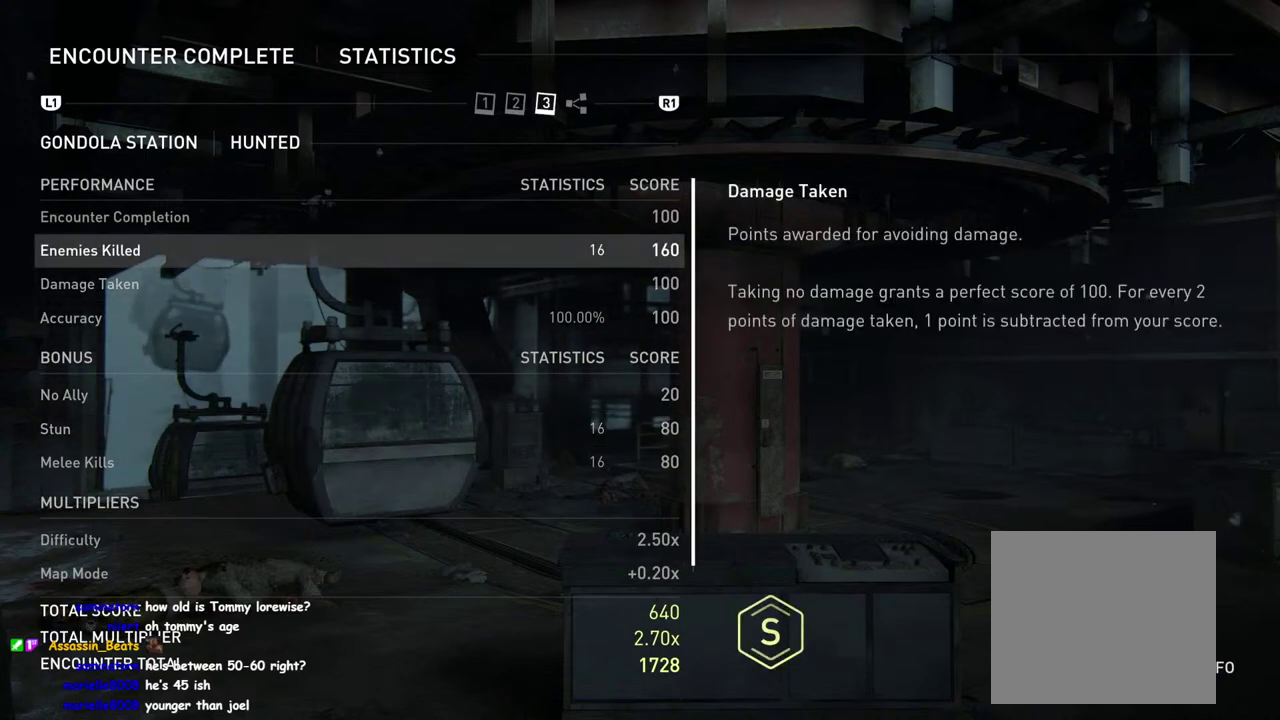
{"buttons": ["DPAD_DOWN"], "left_stick": "center", "right_stick": "center", "events": [[117, "DPAD_DOWN", "down"], [233, "DPAD_DOWN", "up"], [467, "DPAD_DOWN", "down"]]}
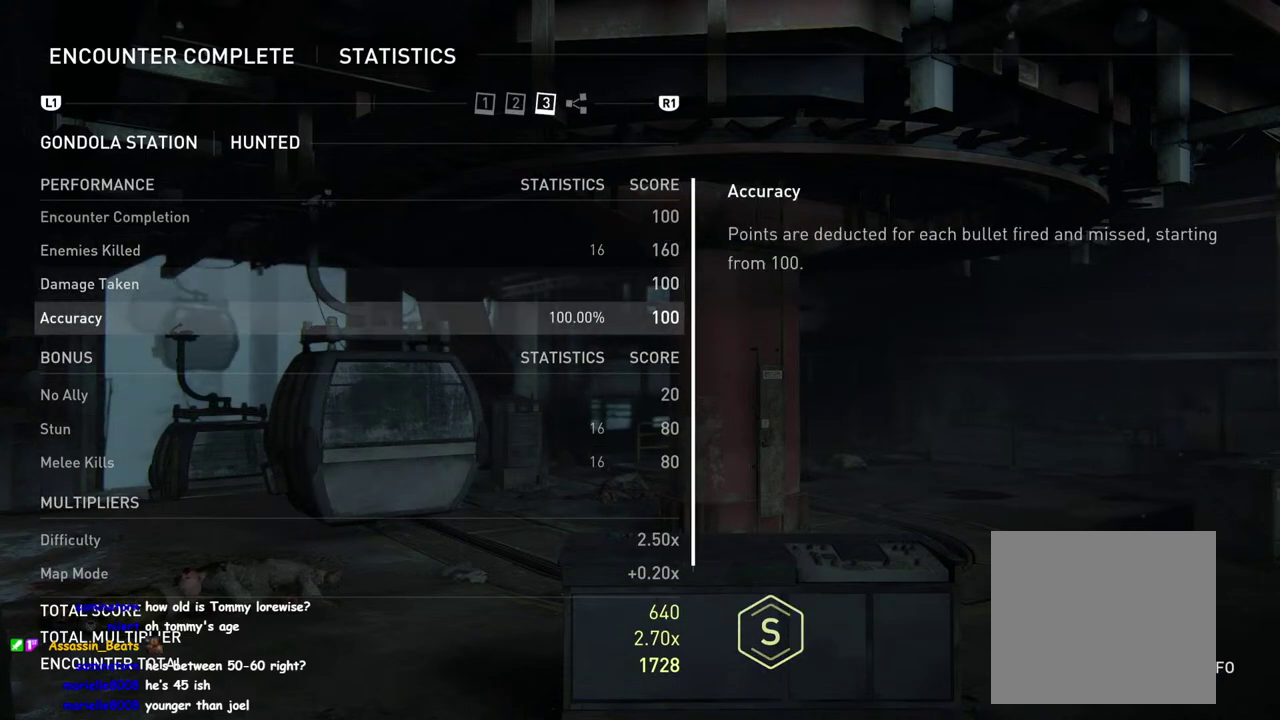
{"buttons": [], "left_stick": "center", "right_stick": "center", "events": [[50, "DPAD_DOWN", "up"]]}
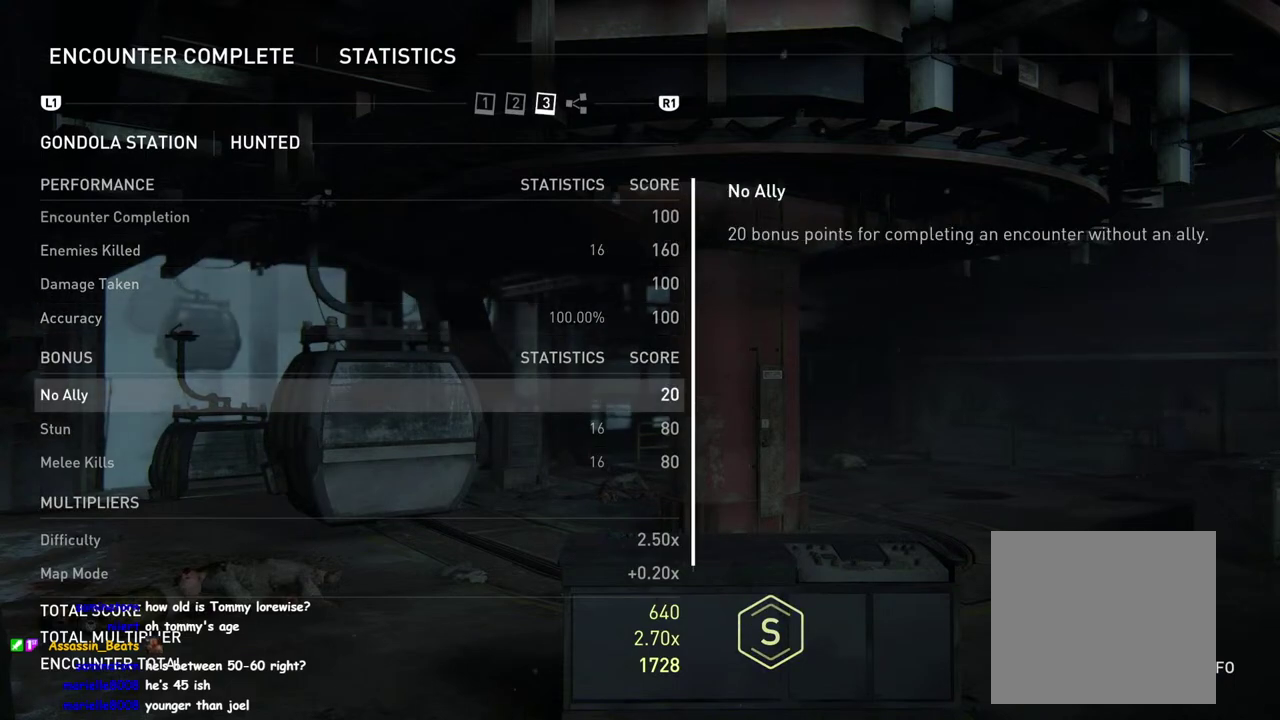
{"buttons": [], "left_stick": "center", "right_stick": "down", "events": [[233, "right_stick", "up"], [333, "right_stick", "center"], [417, "right_stick", "down"]]}
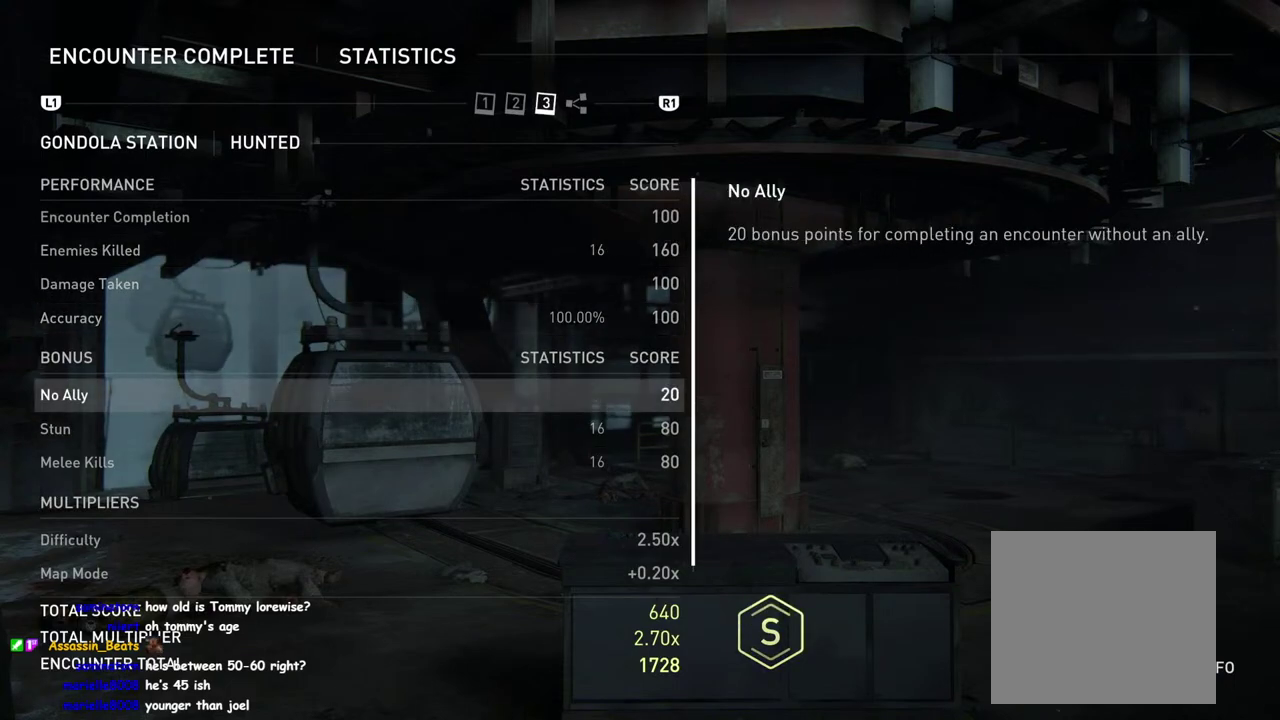
{"buttons": [], "left_stick": "center", "right_stick": "up", "events": [[283, "right_stick", "down-left"], [333, "right_stick", "center"], [433, "right_stick", "up"]]}
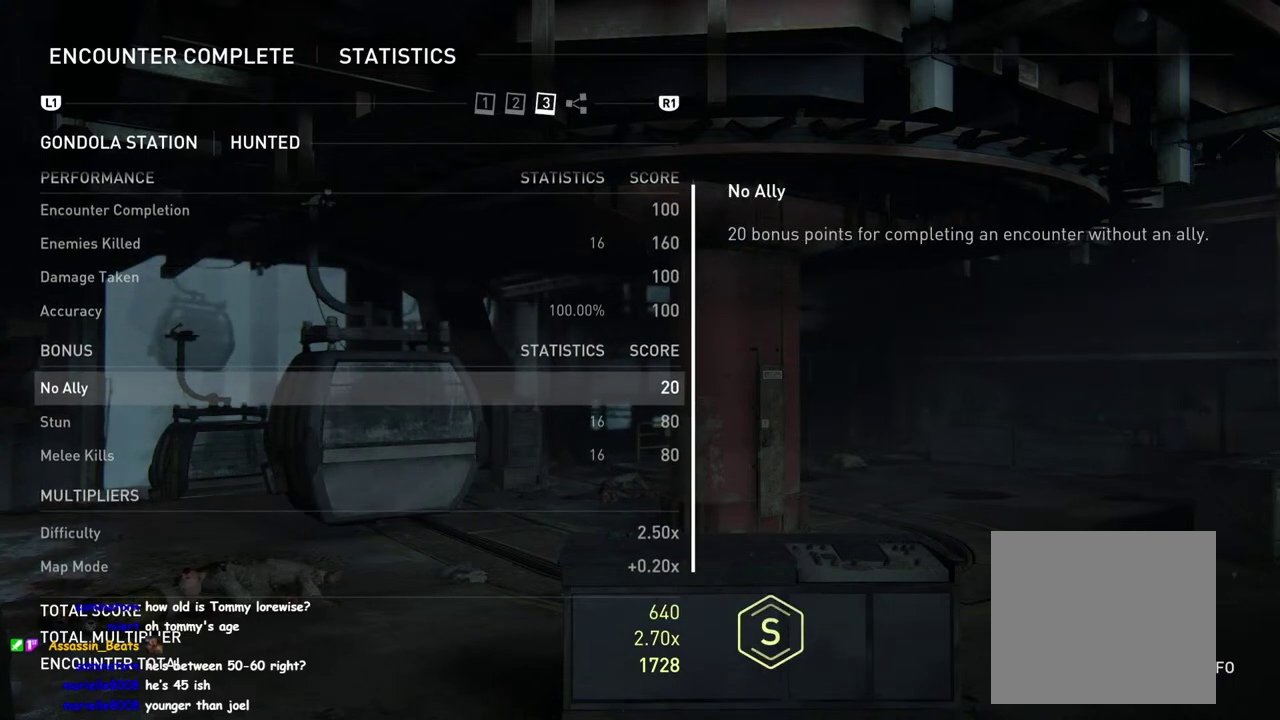
{"buttons": [], "left_stick": "center", "right_stick": "center", "events": [[433, "right_stick", "up-left"], [500, "right_stick", "center"]]}
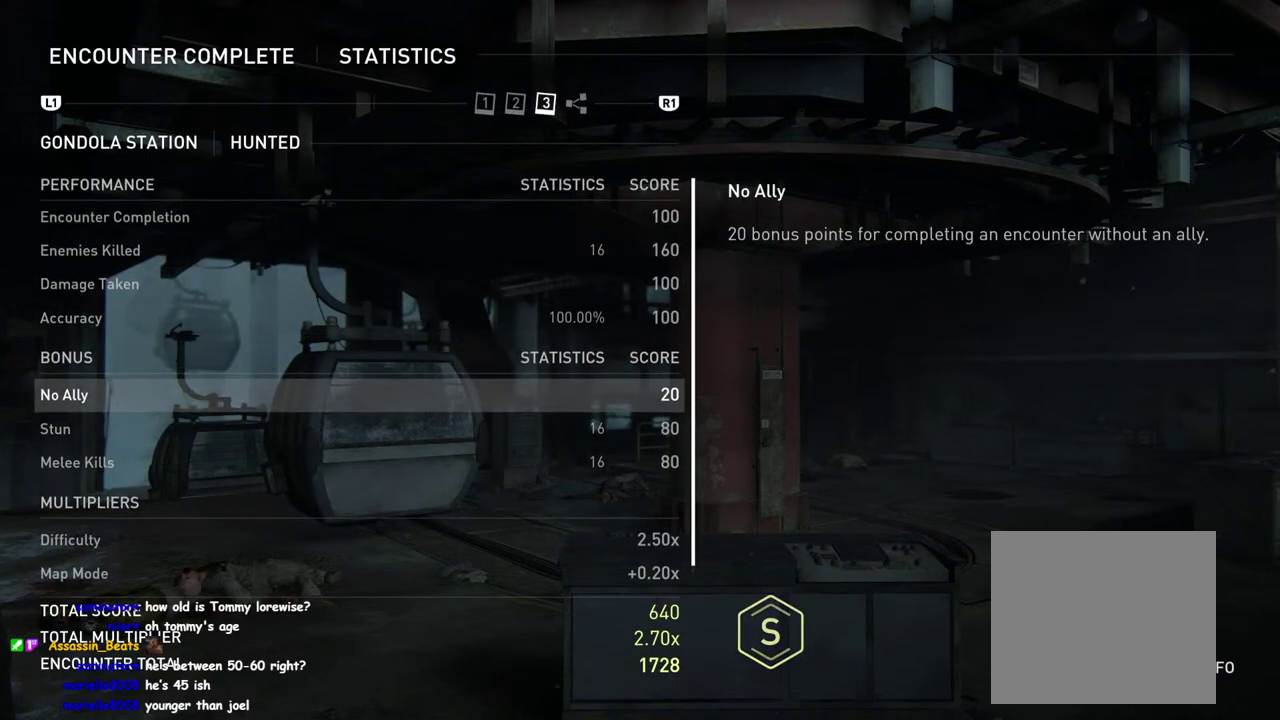
{"buttons": [], "left_stick": "center", "right_stick": "center", "events": [[133, "right_stick", "down"], [483, "right_stick", "center"]]}
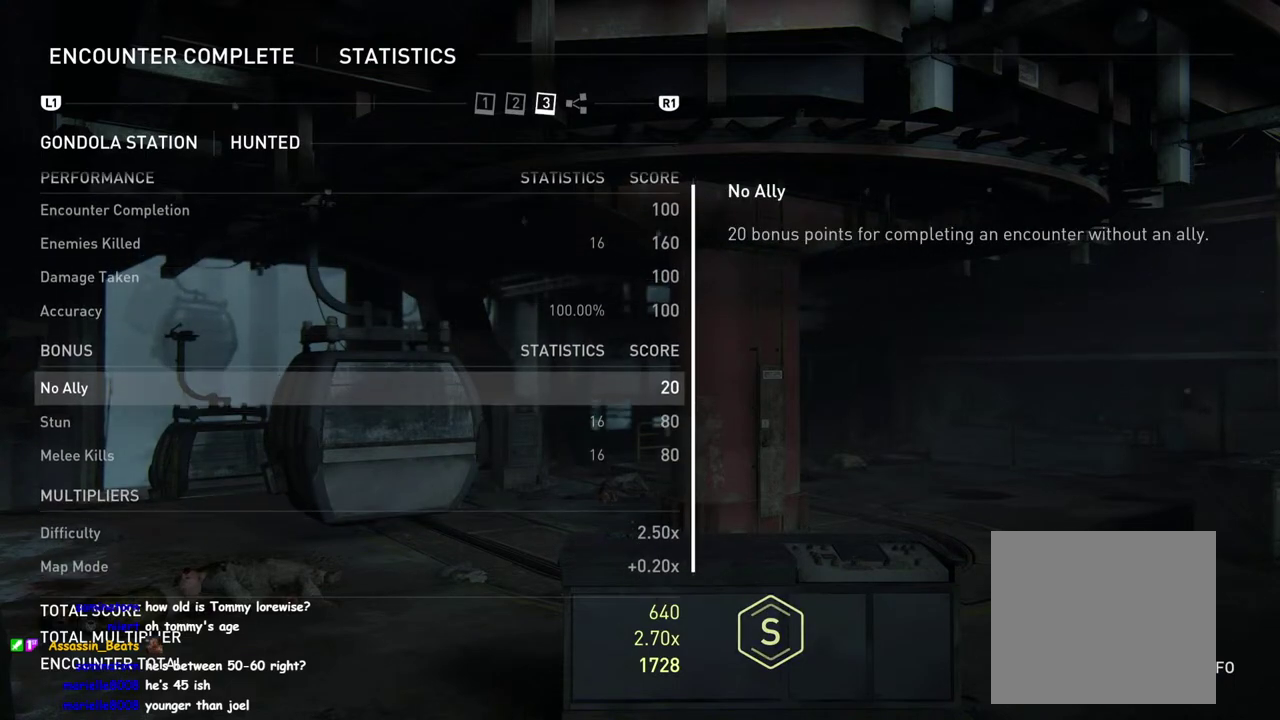
{"buttons": [], "left_stick": "center", "right_stick": "center", "events": [[33, "right_stick", "up"], [450, "right_stick", "center"]]}
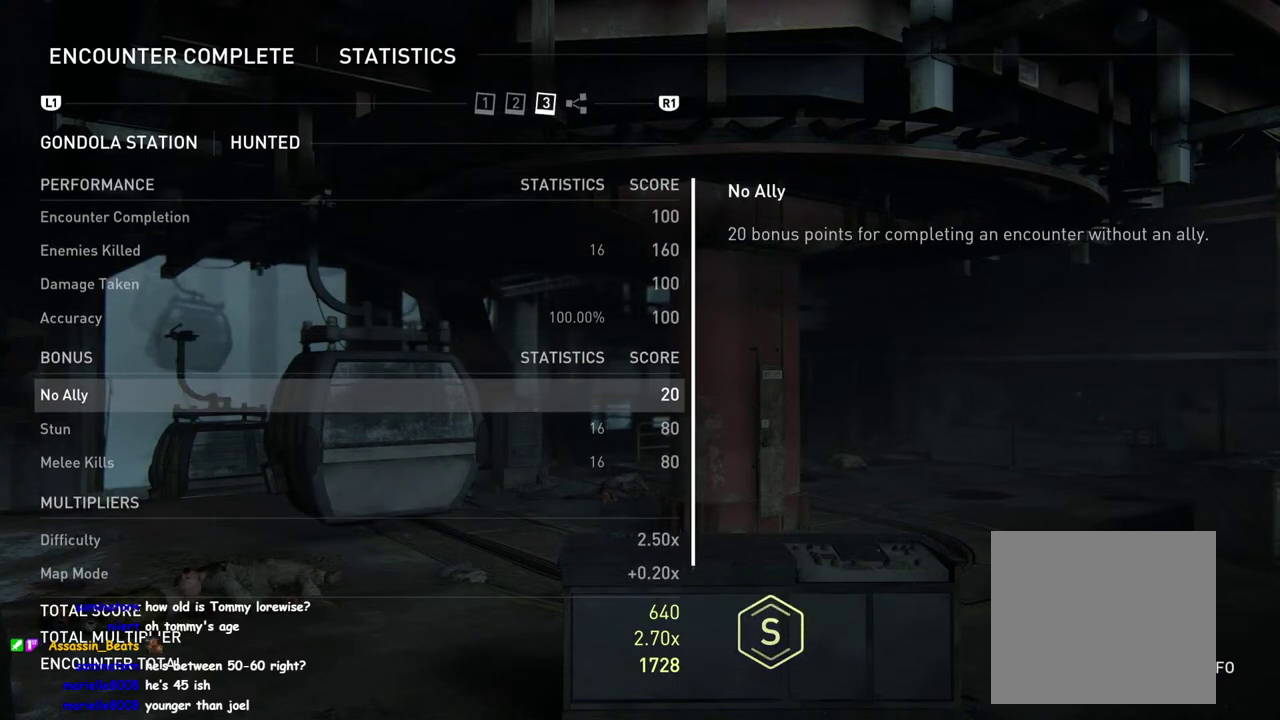
{"buttons": [], "left_stick": "center", "right_stick": "center", "events": []}
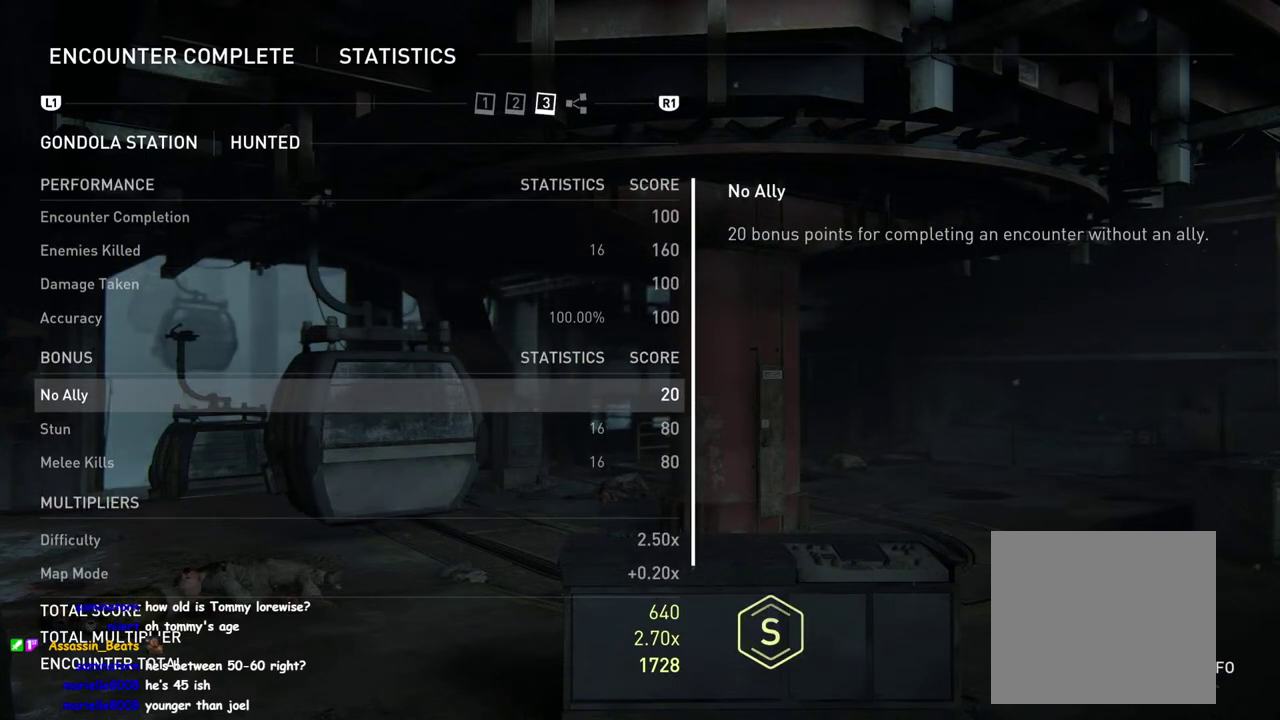
{"buttons": [], "left_stick": "center", "right_stick": "down-left", "events": [[483, "right_stick", "down-left"]]}
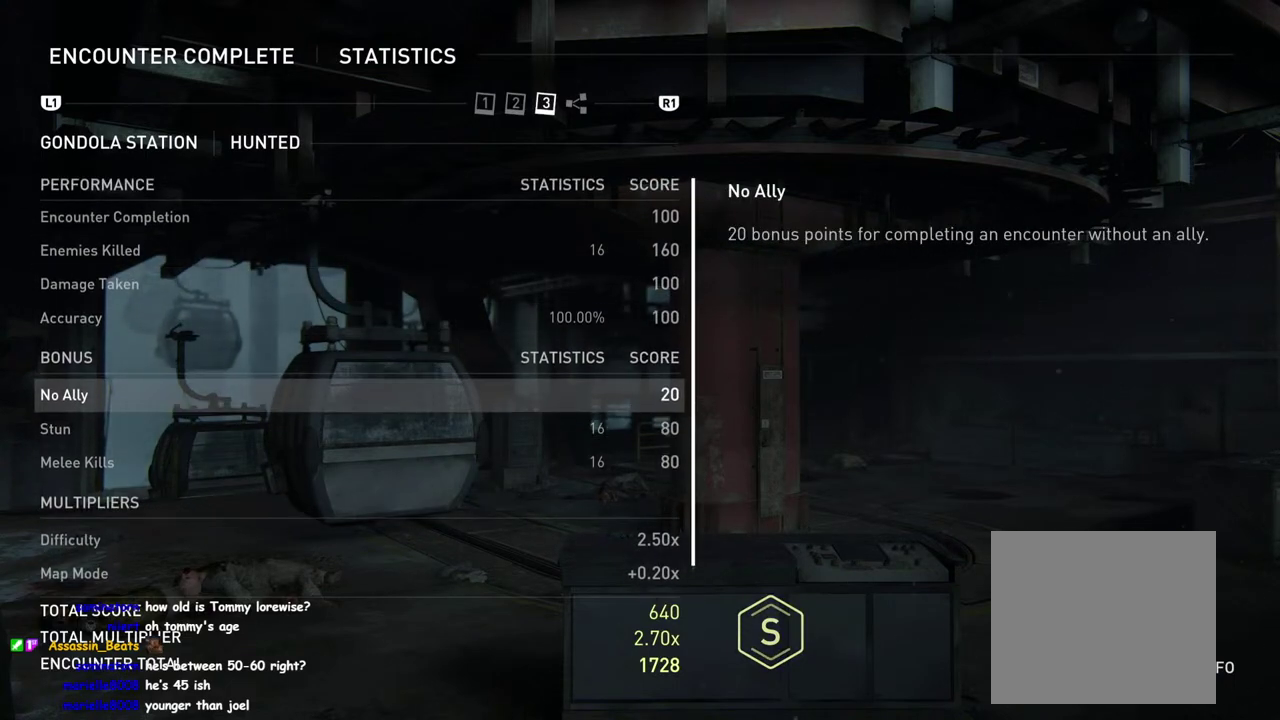
{"buttons": [], "left_stick": "center", "right_stick": "up", "events": [[200, "right_stick", "down"], [350, "right_stick", "center"], [483, "right_stick", "up"]]}
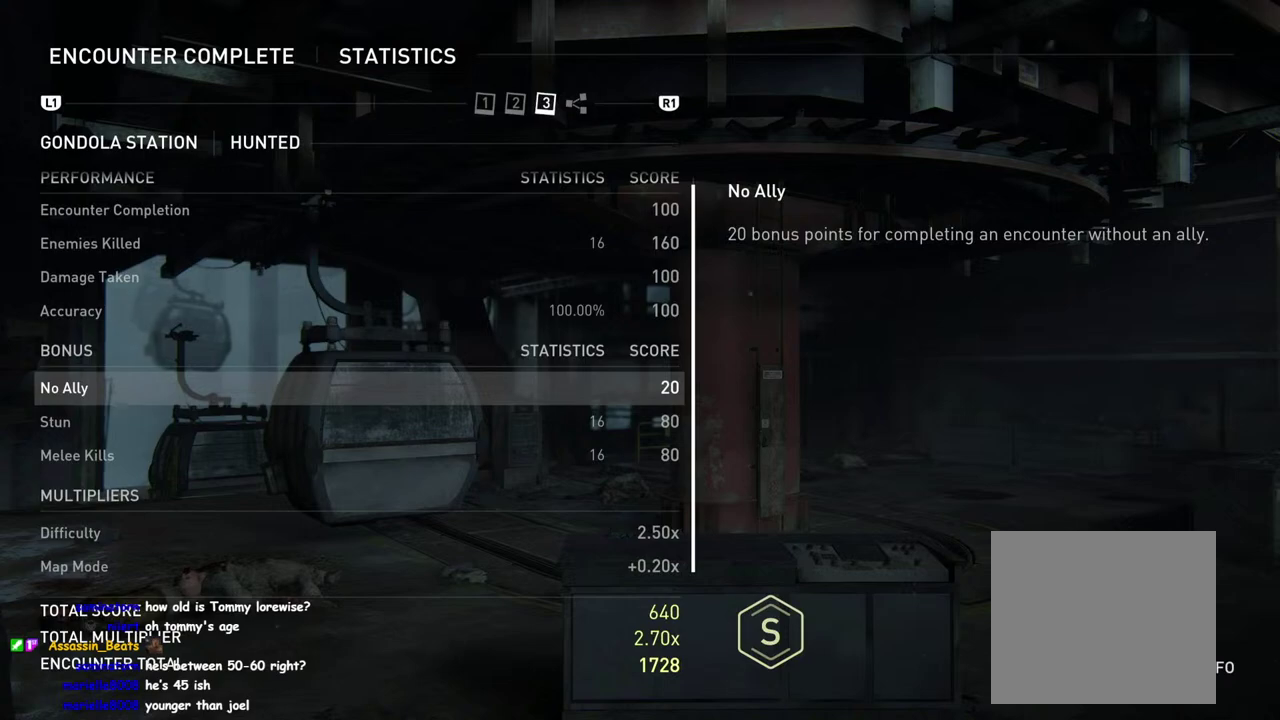
{"buttons": [], "left_stick": "center", "right_stick": "center", "events": [[150, "right_stick", "center"], [233, "right_stick", "down"], [367, "right_stick", "center"], [417, "right_stick", "up"], [467, "right_stick", "center"]]}
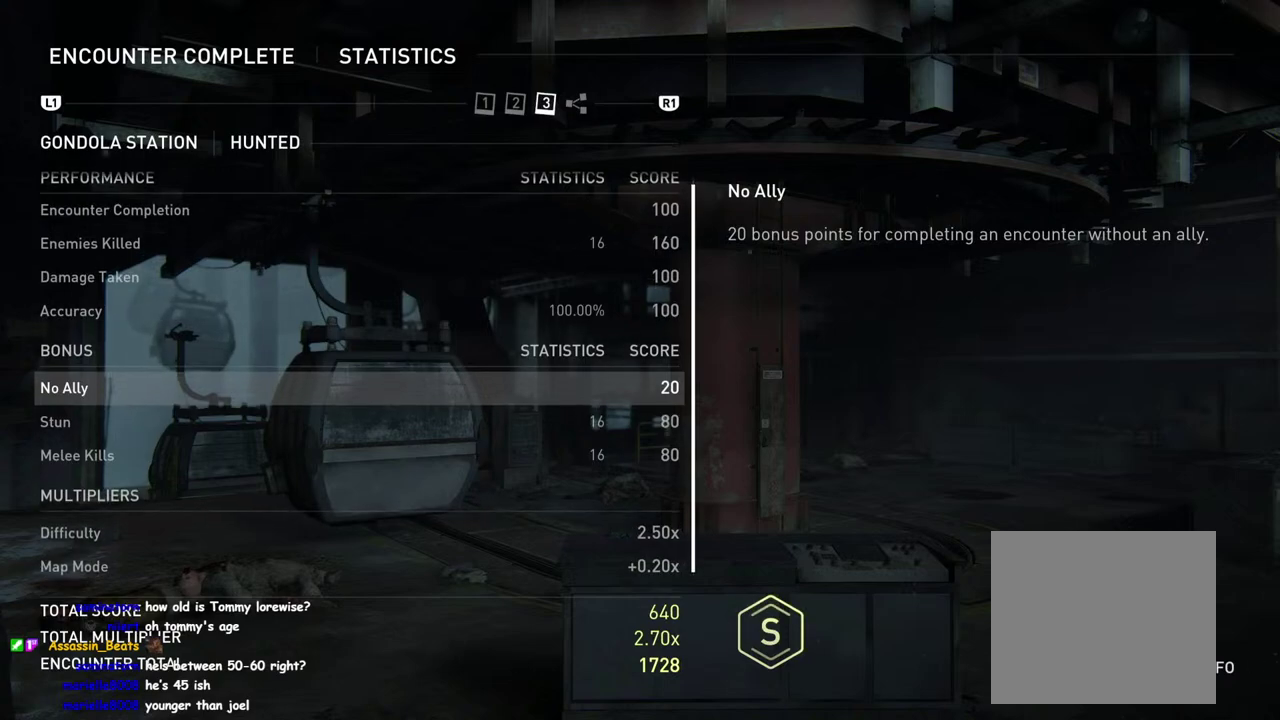
{"buttons": [], "left_stick": "center", "right_stick": "down", "events": [[33, "right_stick", "down"], [133, "right_stick", "up"], [250, "right_stick", "down"], [383, "right_stick", "up"], [433, "right_stick", "center"], [483, "right_stick", "down"]]}
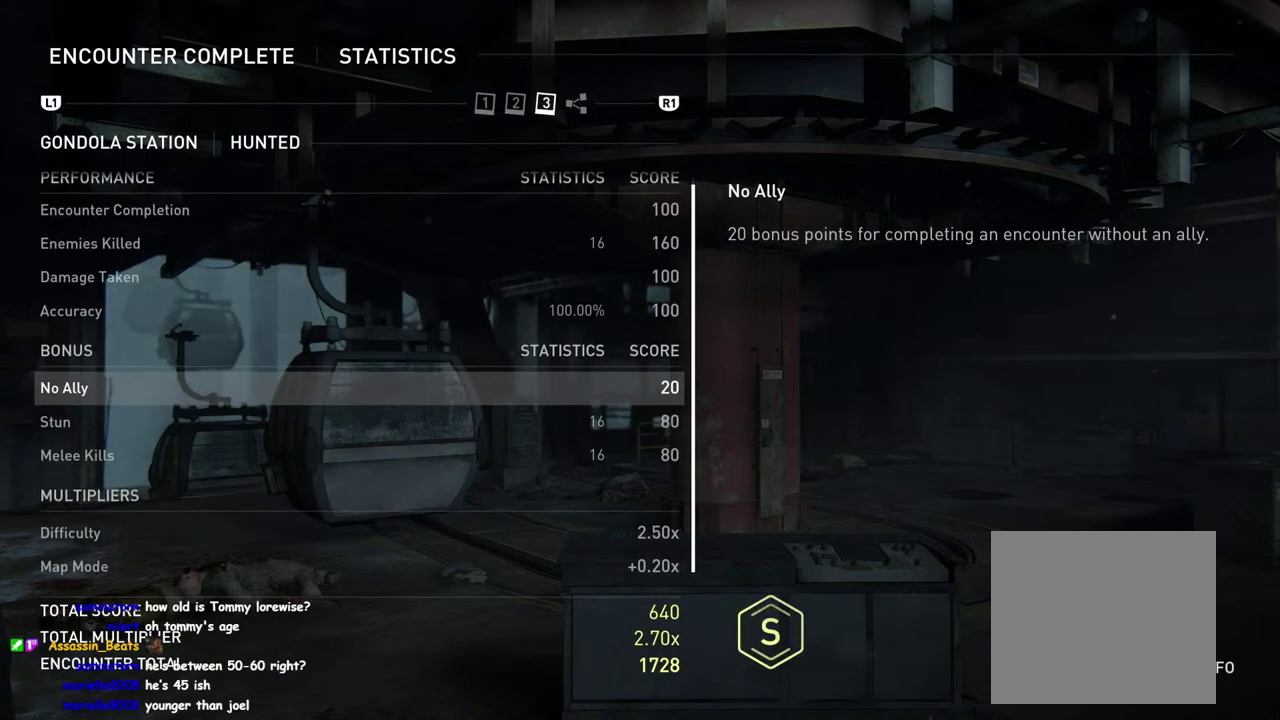
{"buttons": [], "left_stick": "center", "right_stick": "center", "events": [[83, "right_stick", "up"], [183, "right_stick", "center"]]}